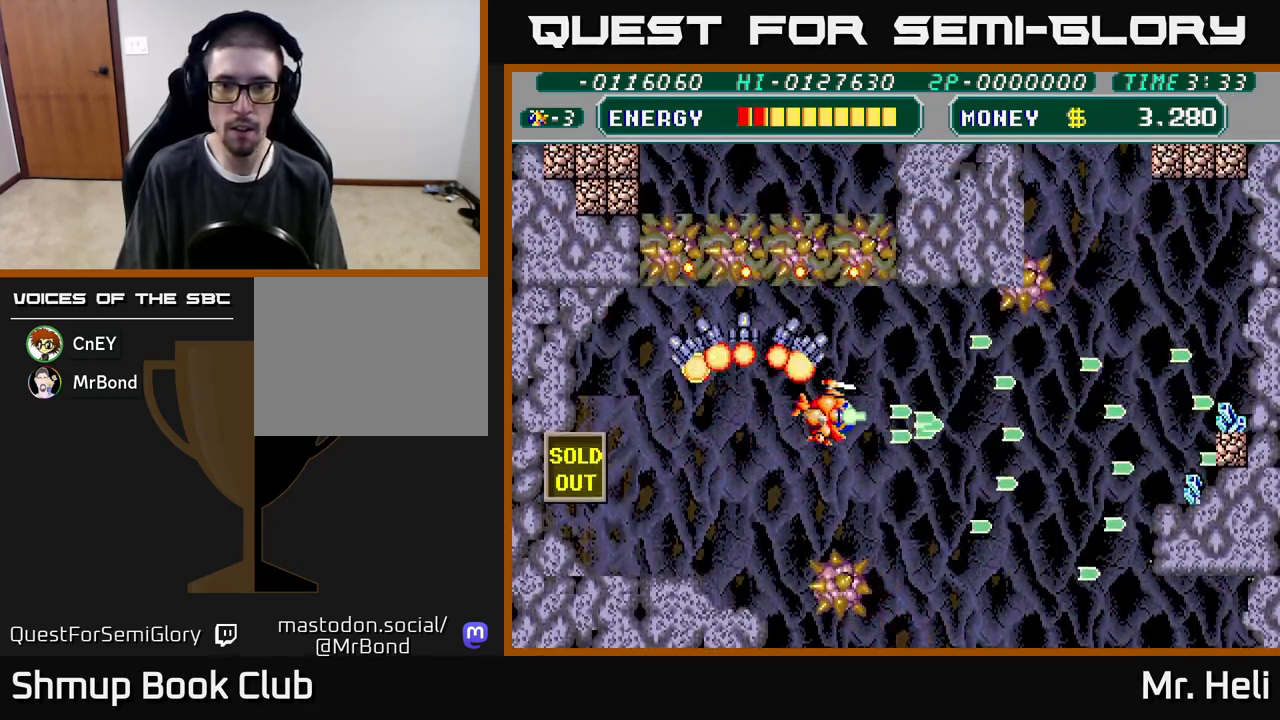
Gameplay with a controller (Xbox layout); each line is a JSON object with the inputs held at the frame after it. "events" lists button and stick changes between this image and that frame as [ms after this image, input, new state], when the widget could be followed in between.
{"buttons": ["A", "DPAD_RIGHT"], "left_stick": "center", "right_stick": "center", "events": [[33, "DPAD_UP", "down"], [50, "A", "up"], [50, "X", "up"], [83, "DPAD_UP", "up"], [133, "A", "down"], [133, "X", "down"], [200, "DPAD_DOWN", "down"], [233, "DPAD_DOWN", "up"], [233, "X", "up"], [267, "A", "up"], [300, "DPAD_DOWN", "down"], [317, "A", "down"], [317, "X", "down"], [433, "X", "up"], [450, "A", "up"], [500, "A", "down"], [500, "DPAD_DOWN", "up"]]}
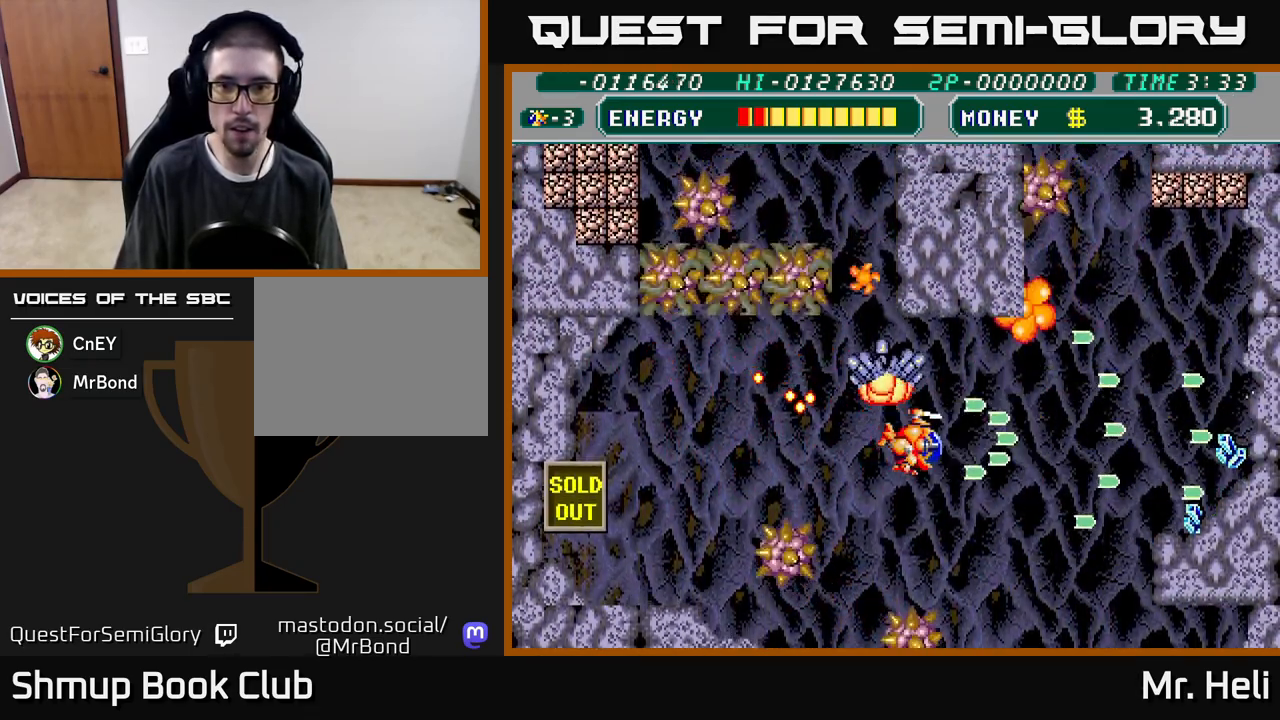
{"buttons": ["A", "DPAD_DOWN", "DPAD_RIGHT"], "left_stick": "center", "right_stick": "center", "events": [[17, "X", "down"], [100, "DPAD_DOWN", "down"], [117, "X", "up"], [200, "X", "down"], [250, "DPAD_DOWN", "up"], [317, "X", "up"], [333, "A", "up"], [383, "A", "down"], [383, "X", "down"], [433, "DPAD_DOWN", "down"], [500, "X", "up"]]}
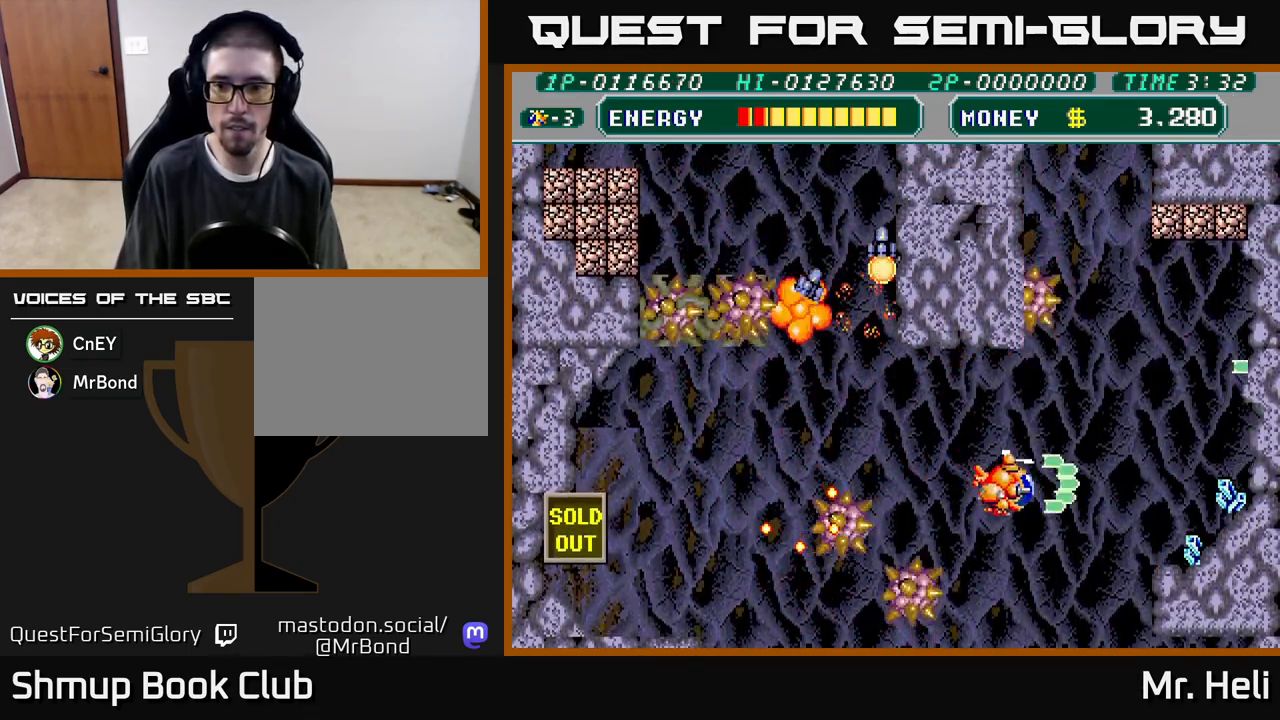
{"buttons": ["A", "X", "DPAD_LEFT"], "left_stick": "center", "right_stick": "center", "events": [[17, "A", "up"], [50, "A", "down"], [50, "DPAD_DOWN", "up"], [67, "X", "down"], [183, "DPAD_DOWN", "down"], [183, "X", "up"], [200, "A", "up"], [233, "A", "down"], [233, "X", "down"], [367, "A", "up"], [367, "X", "up"], [400, "DPAD_DOWN", "up"], [400, "DPAD_RIGHT", "up"], [433, "A", "down"], [433, "DPAD_LEFT", "down"], [433, "X", "down"]]}
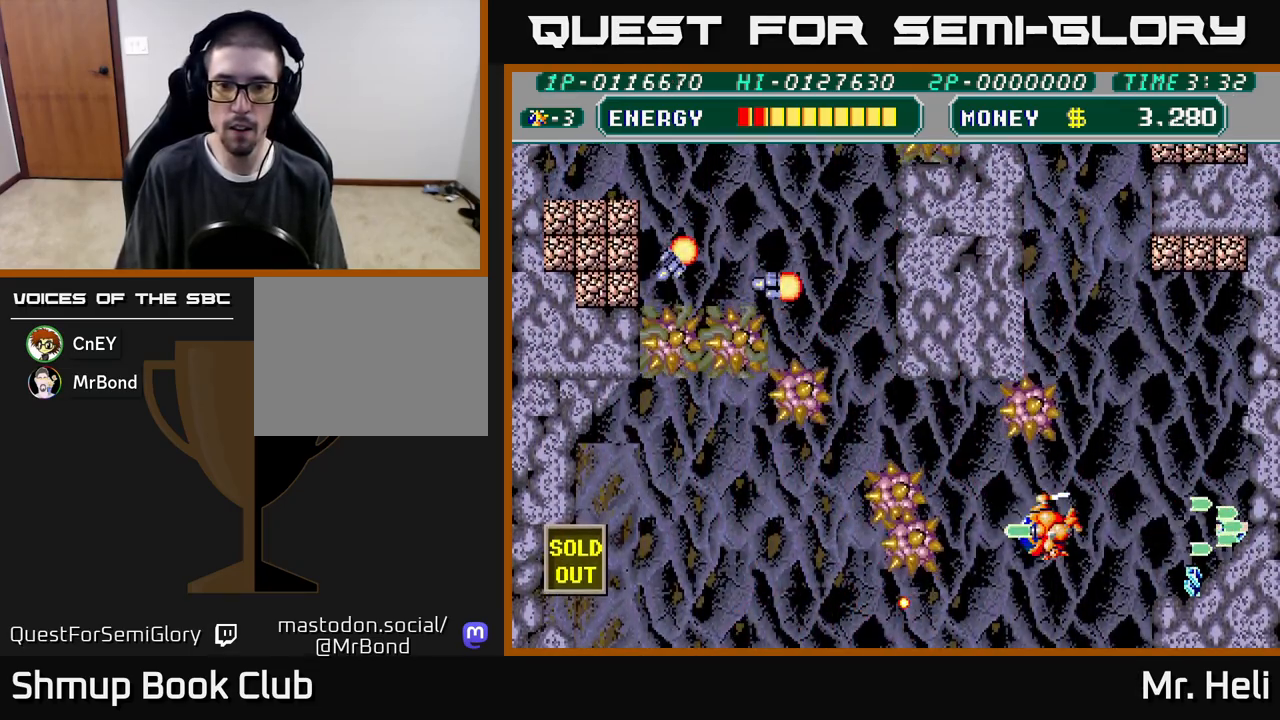
{"buttons": ["A", "X", "DPAD_RIGHT"], "left_stick": "center", "right_stick": "center", "events": [[33, "A", "up"], [33, "X", "up"], [67, "DPAD_LEFT", "up"], [83, "A", "down"], [83, "X", "down"], [117, "DPAD_DOWN", "down"], [150, "DPAD_RIGHT", "down"], [167, "A", "up"], [167, "X", "up"], [250, "A", "down"], [250, "X", "down"], [350, "X", "up"], [367, "A", "up"], [367, "DPAD_DOWN", "up"], [417, "A", "down"], [433, "X", "down"]]}
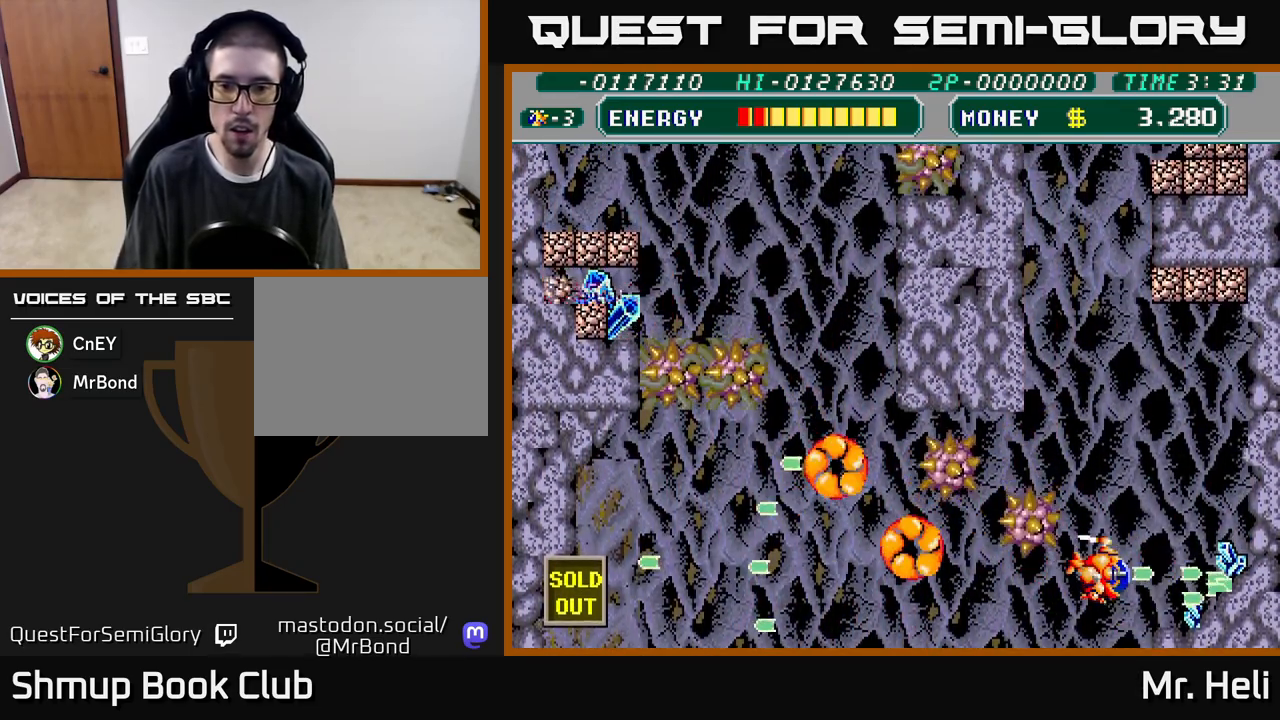
{"buttons": [], "left_stick": "center", "right_stick": "center", "events": [[33, "A", "up"], [33, "X", "up"], [267, "DPAD_UP", "down"], [317, "DPAD_RIGHT", "up"], [333, "DPAD_LEFT", "down"], [350, "A", "down"], [367, "DPAD_UP", "up"], [367, "X", "down"], [383, "DPAD_LEFT", "up"], [450, "A", "up"], [450, "X", "up"]]}
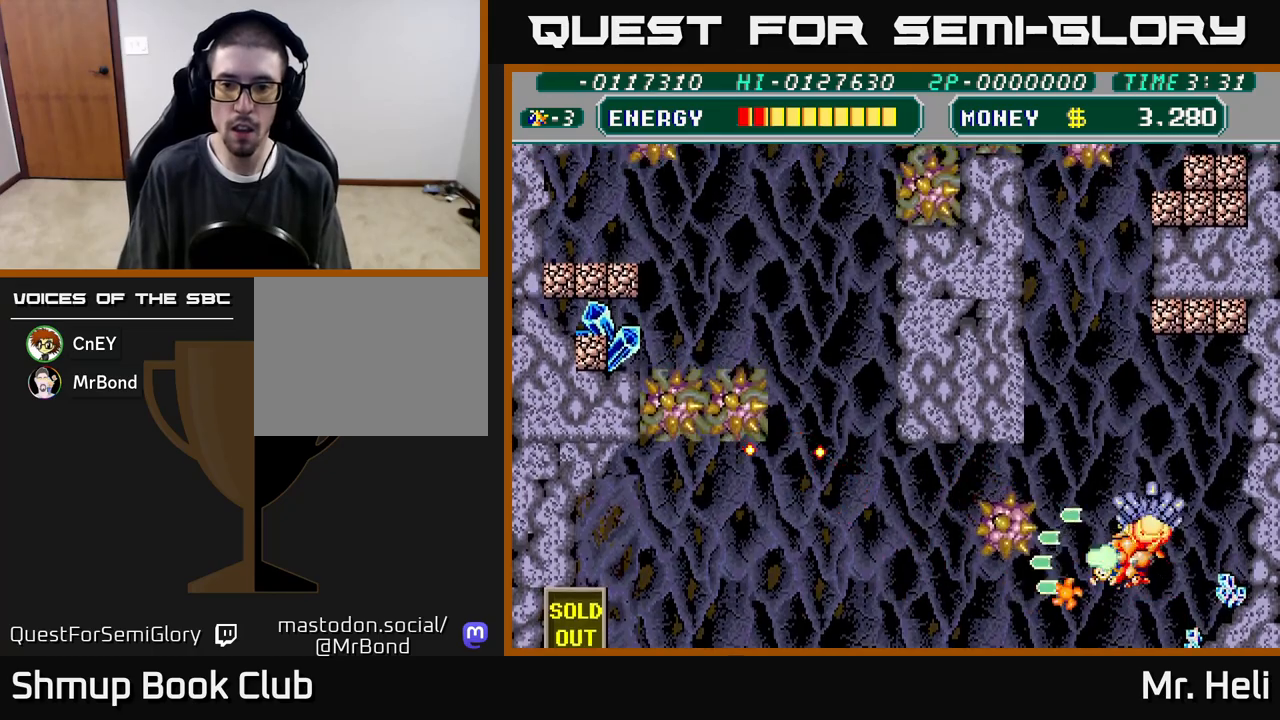
{"buttons": ["A", "X", "DPAD_DOWN", "DPAD_LEFT"], "left_stick": "center", "right_stick": "center", "events": [[17, "A", "down"], [17, "X", "down"], [67, "DPAD_UP", "down"], [83, "X", "up"], [100, "A", "up"], [167, "A", "down"], [167, "DPAD_LEFT", "down"], [167, "X", "down"], [233, "X", "up"], [250, "A", "up"], [250, "DPAD_UP", "up"], [317, "A", "down"], [317, "X", "down"], [400, "DPAD_DOWN", "down"], [400, "X", "up"], [417, "A", "up"], [467, "A", "down"], [483, "X", "down"]]}
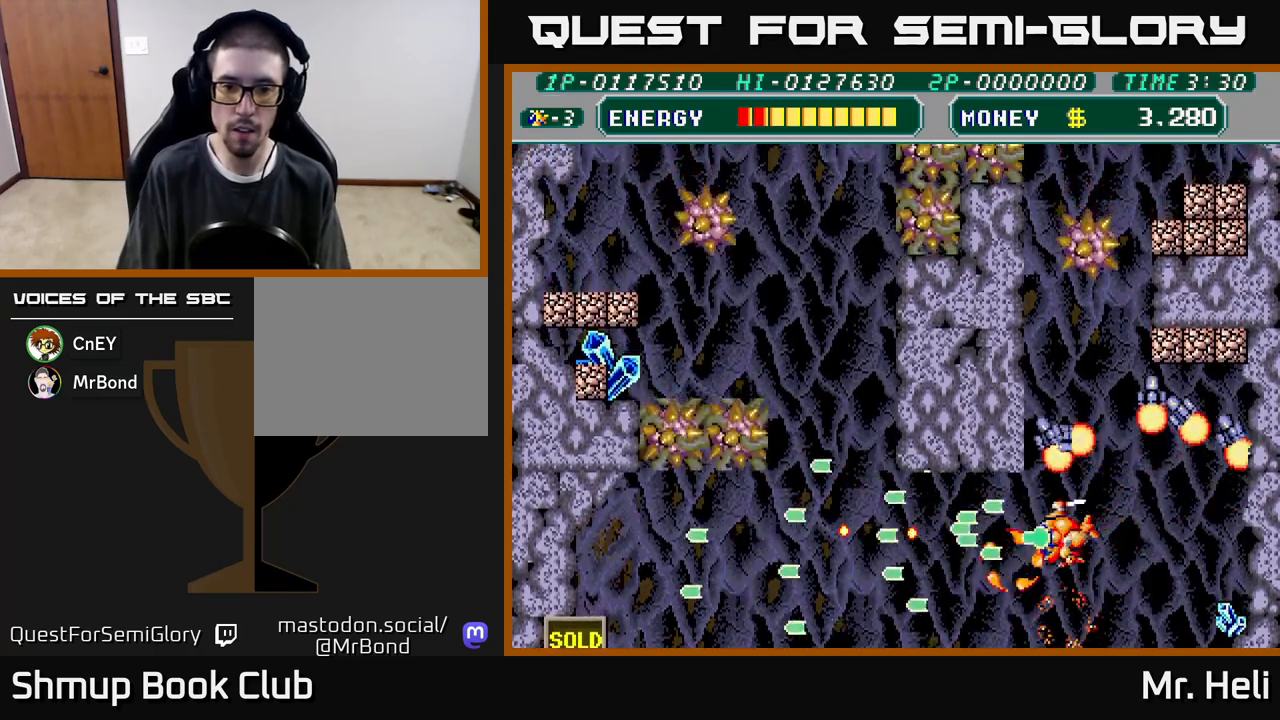
{"buttons": ["A", "X", "DPAD_LEFT"], "left_stick": "center", "right_stick": "center", "events": [[17, "DPAD_DOWN", "up"], [83, "X", "up"], [117, "A", "up"], [150, "A", "down"], [167, "X", "down"], [267, "A", "up"], [267, "X", "up"], [317, "A", "down"], [333, "X", "down"], [433, "X", "up"], [450, "A", "up"], [500, "A", "down"], [500, "X", "down"]]}
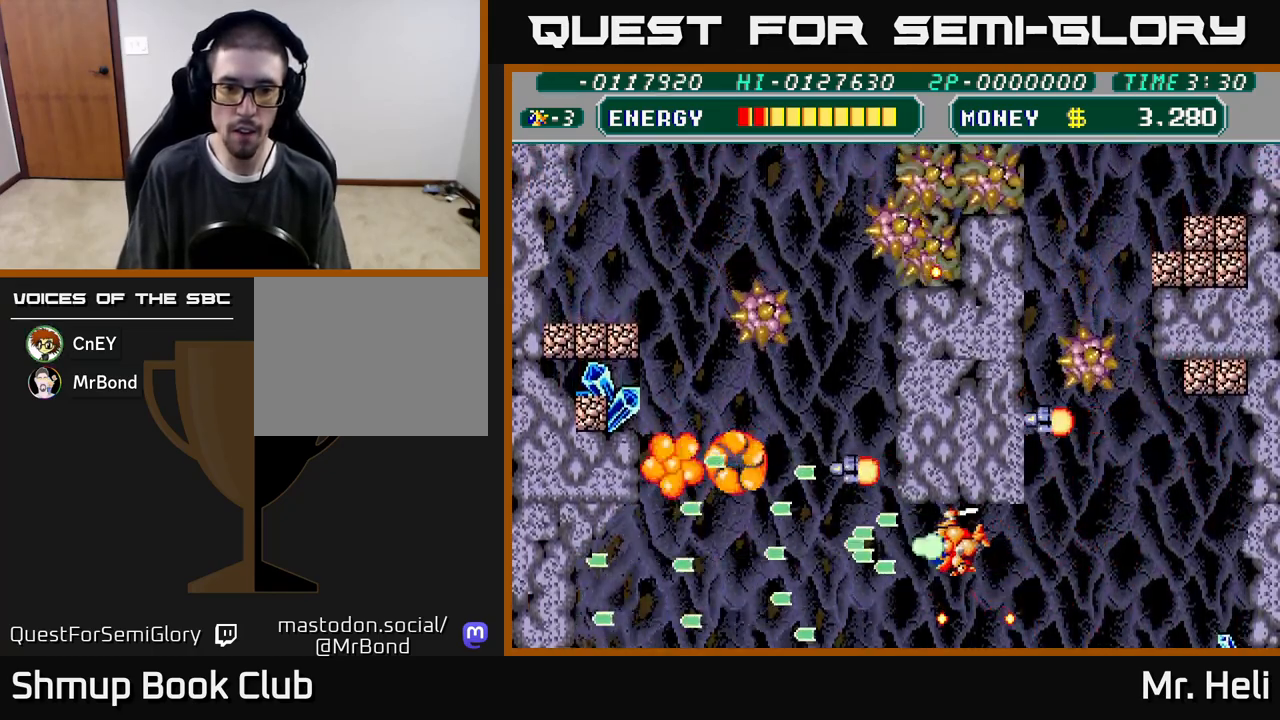
{"buttons": ["DPAD_LEFT"], "left_stick": "center", "right_stick": "center", "events": [[100, "A", "up"], [100, "DPAD_DOWN", "down"], [100, "X", "up"], [150, "DPAD_DOWN", "up"], [167, "A", "down"], [167, "X", "down"], [283, "A", "up"], [283, "X", "up"], [333, "DPAD_DOWN", "down"], [350, "X", "down"], [367, "A", "down"], [383, "DPAD_DOWN", "up"], [450, "A", "up"], [450, "X", "up"]]}
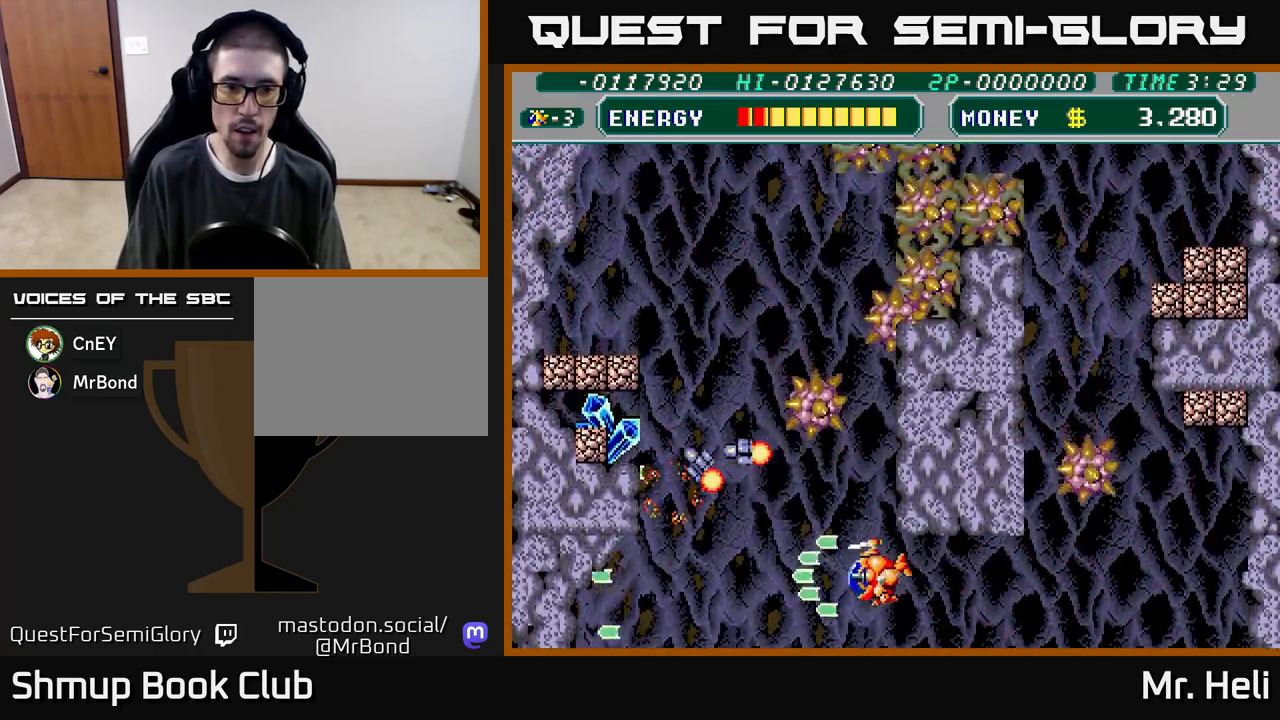
{"buttons": ["DPAD_LEFT"], "left_stick": "center", "right_stick": "center", "events": [[33, "A", "down"], [33, "X", "down"], [50, "DPAD_UP", "down"], [117, "X", "up"], [133, "A", "up"], [167, "DPAD_UP", "up"], [200, "A", "down"], [200, "X", "down"], [300, "A", "up"], [300, "X", "up"], [367, "A", "down"], [367, "X", "down"], [483, "A", "up"], [483, "X", "up"]]}
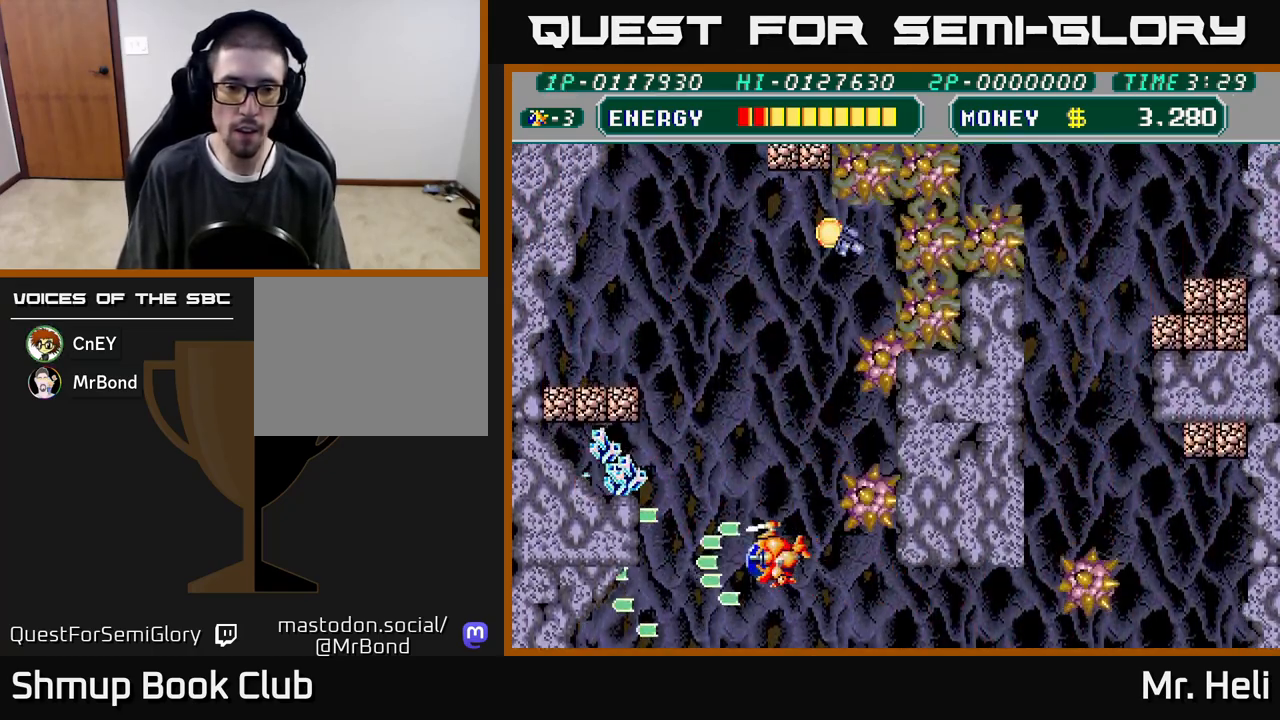
{"buttons": ["X", "DPAD_UP", "DPAD_LEFT"], "left_stick": "center", "right_stick": "center", "events": [[33, "A", "down"], [50, "DPAD_UP", "down"], [50, "X", "down"], [167, "X", "up"], [183, "A", "up"], [233, "A", "down"], [233, "X", "down"], [350, "A", "up"], [350, "X", "up"], [417, "X", "down"]]}
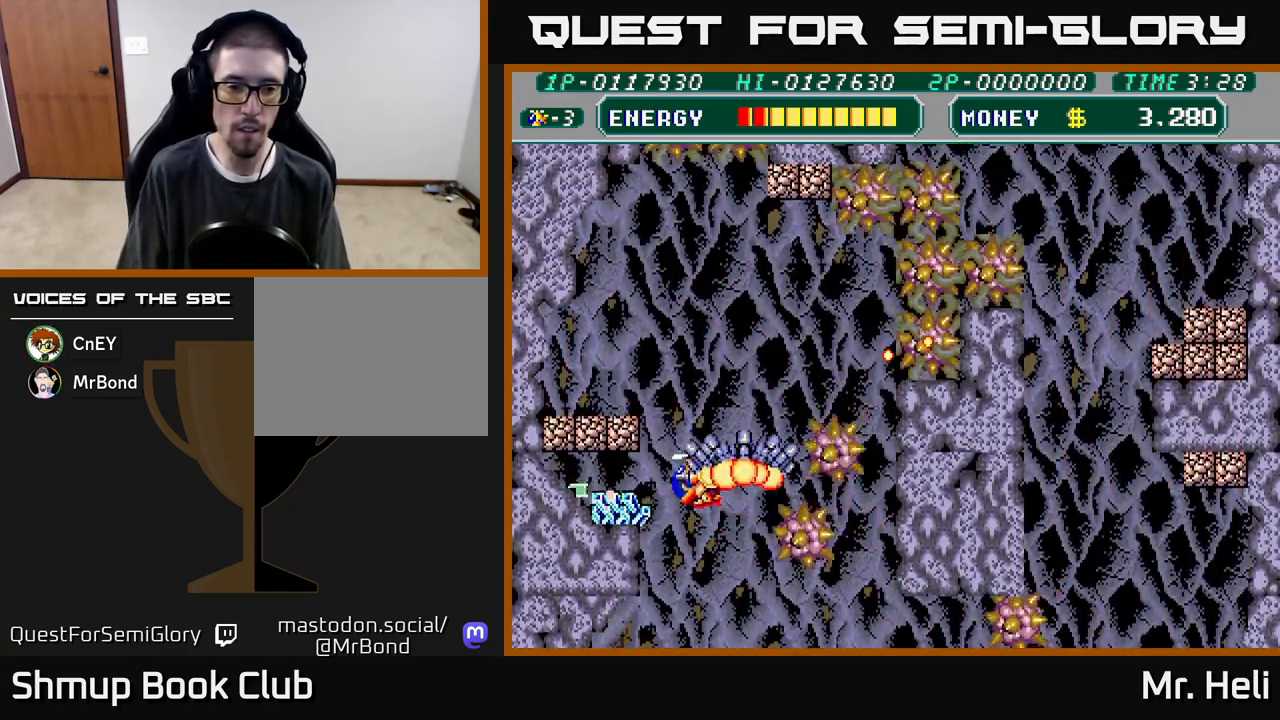
{"buttons": ["A", "X", "DPAD_DOWN", "DPAD_LEFT"], "left_stick": "center", "right_stick": "center", "events": [[17, "X", "up"], [83, "X", "down"], [100, "A", "down"], [133, "A", "up"], [150, "DPAD_UP", "up"], [167, "X", "up"], [233, "A", "down"], [233, "X", "down"], [283, "DPAD_DOWN", "down"], [333, "A", "up"], [333, "X", "up"], [400, "A", "down"], [400, "X", "down"]]}
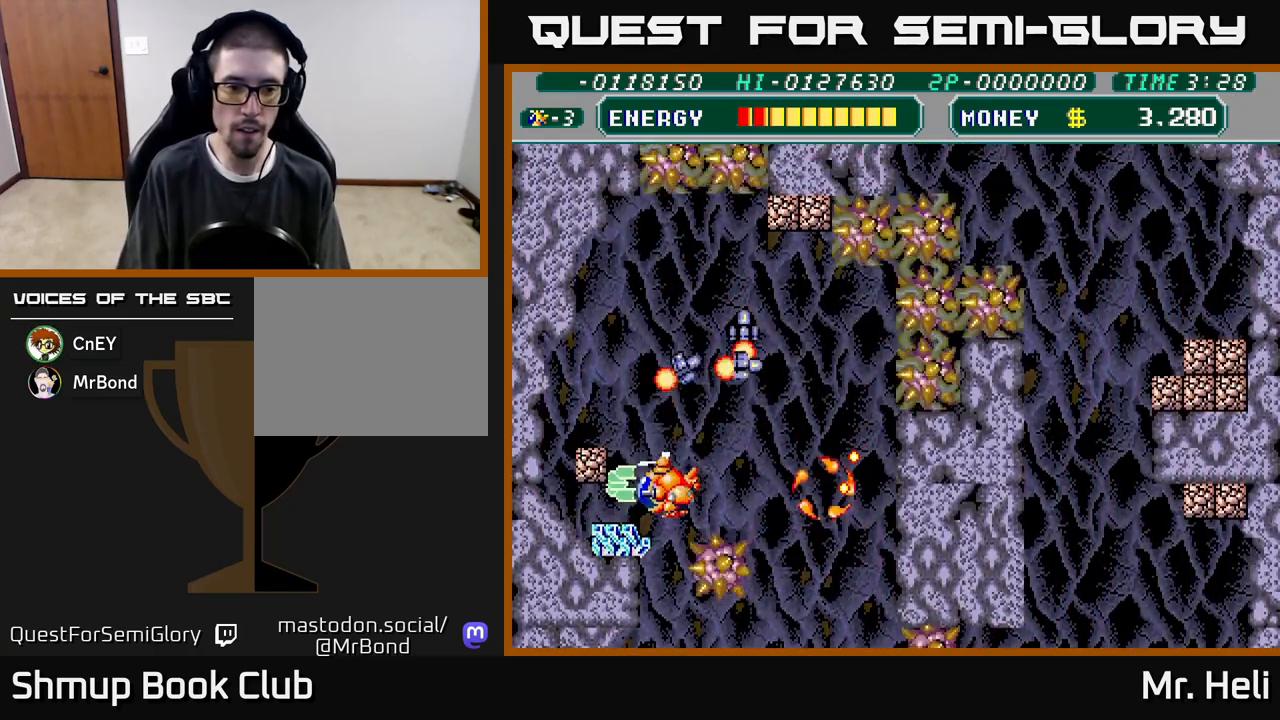
{"buttons": ["A", "X", "DPAD_RIGHT"], "left_stick": "center", "right_stick": "center"}
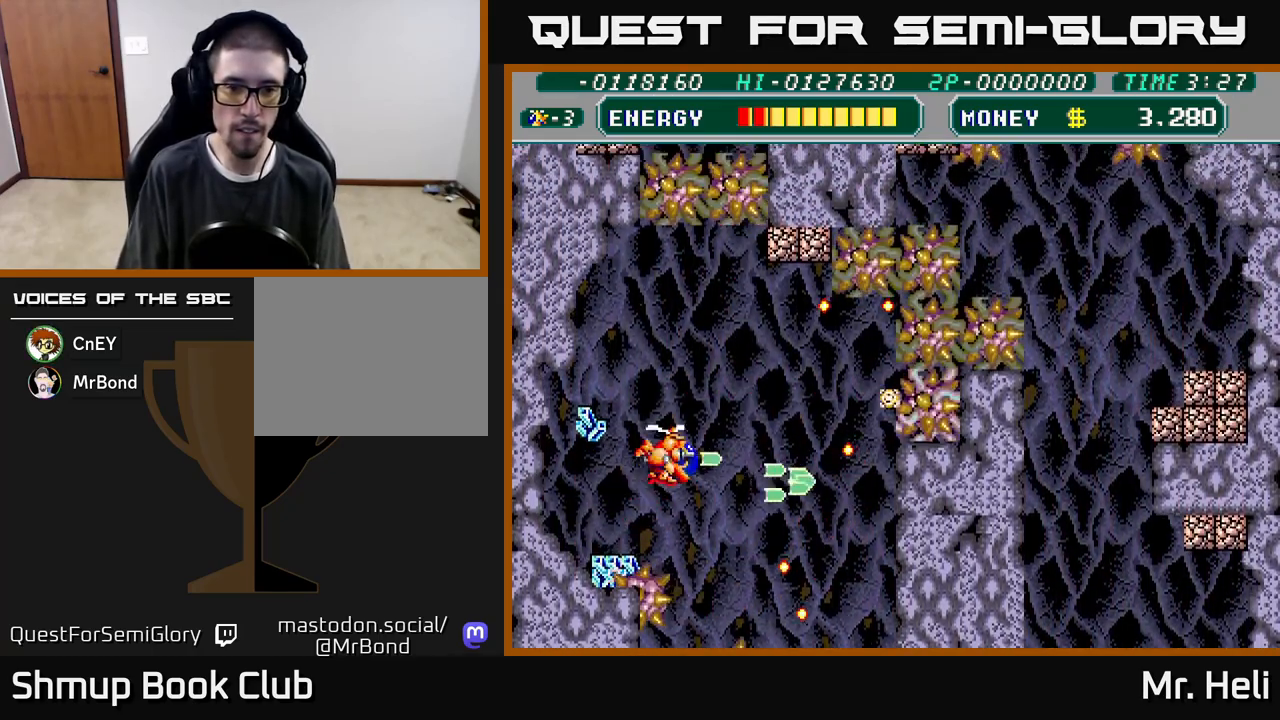
{"buttons": ["DPAD_UP"], "left_stick": "center", "right_stick": "center", "events": [[17, "A", "up"], [17, "DPAD_UP", "down"], [33, "X", "up"], [67, "DPAD_RIGHT", "up"], [100, "A", "down"], [100, "X", "down"], [167, "A", "up"], [183, "X", "up"], [250, "A", "down"], [250, "X", "down"], [333, "A", "up"], [333, "X", "up"], [417, "A", "down"], [417, "X", "down"], [483, "X", "up"], [500, "A", "up"]]}
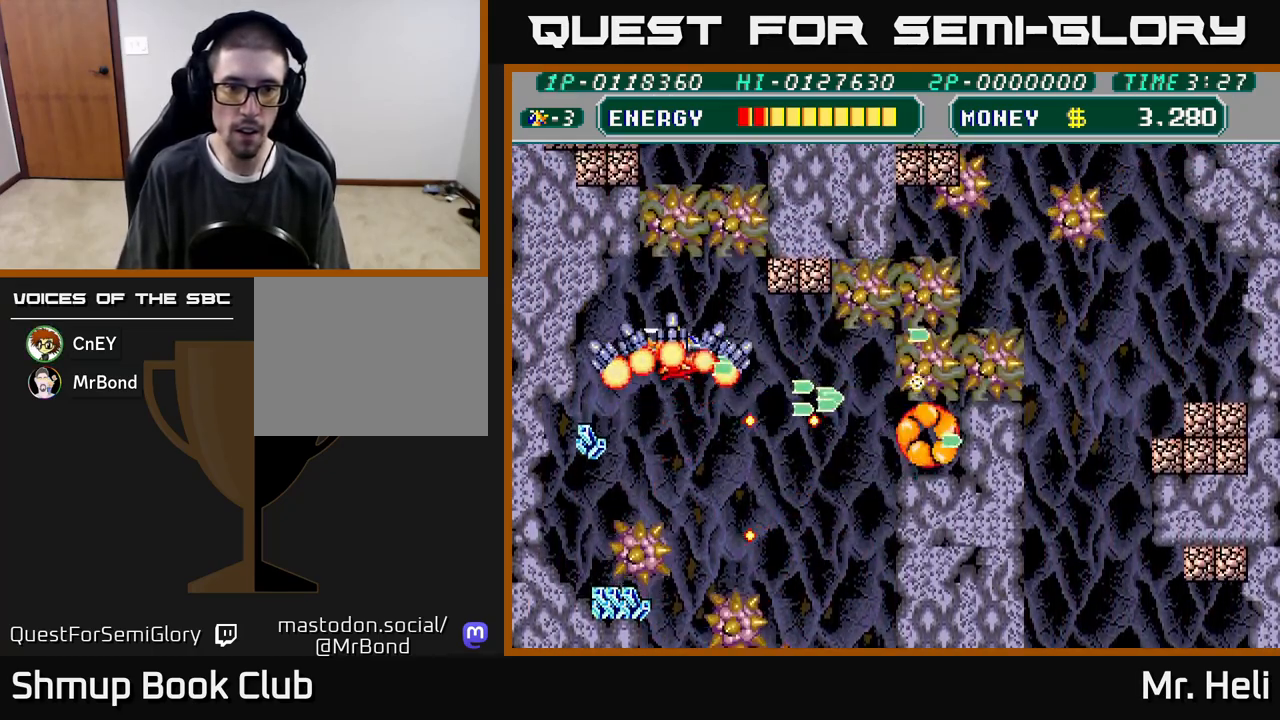
{"buttons": ["DPAD_DOWN", "DPAD_RIGHT"], "left_stick": "center", "right_stick": "center", "events": [[17, "DPAD_UP", "up"], [33, "A", "down"], [67, "X", "down"], [150, "X", "up"], [167, "A", "up"], [217, "A", "down"], [233, "X", "down"], [267, "DPAD_RIGHT", "down"], [283, "DPAD_DOWN", "down"], [300, "X", "up"], [317, "A", "up"], [367, "A", "down"], [383, "X", "down"], [450, "X", "up"], [467, "A", "up"]]}
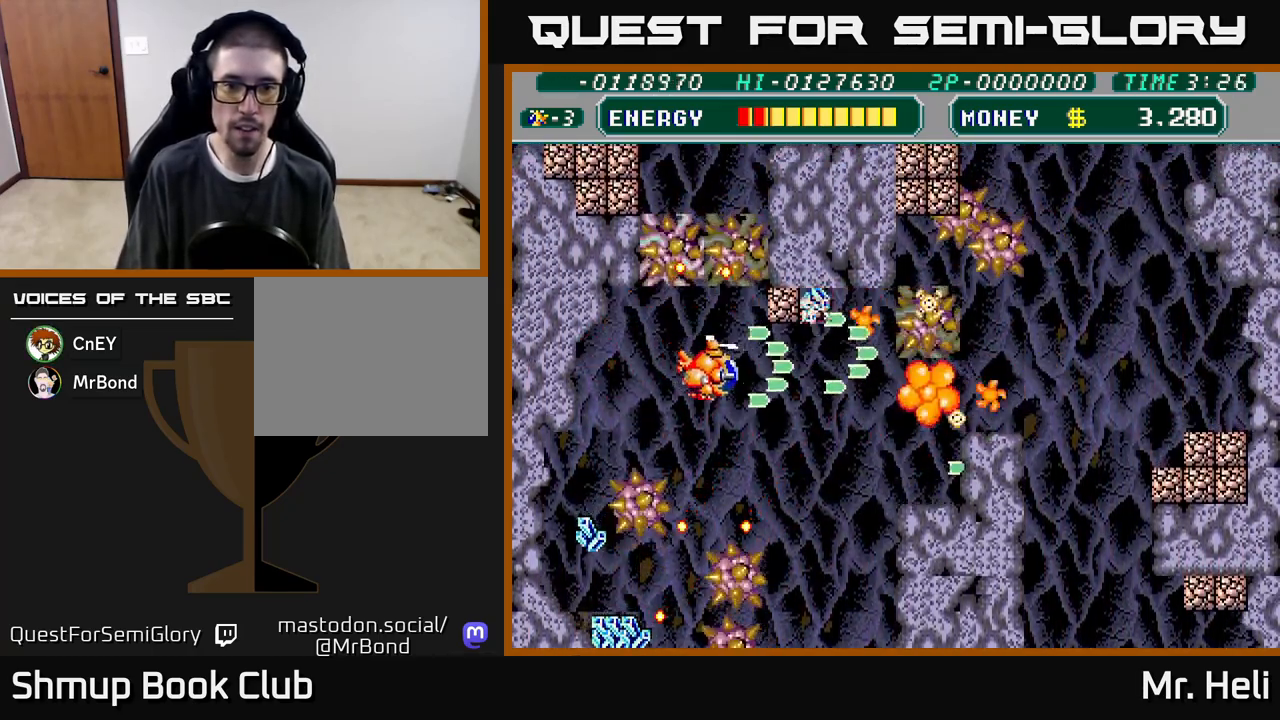
{"buttons": ["DPAD_DOWN", "DPAD_RIGHT"], "left_stick": "center", "right_stick": "center", "events": [[17, "A", "down"], [33, "X", "down"], [133, "DPAD_DOWN", "up"], [133, "X", "up"], [150, "A", "up"], [200, "A", "down"], [217, "X", "down"], [300, "DPAD_DOWN", "down"], [300, "X", "up"], [317, "A", "up"], [367, "A", "down"], [383, "X", "down"], [483, "A", "up"], [483, "X", "up"]]}
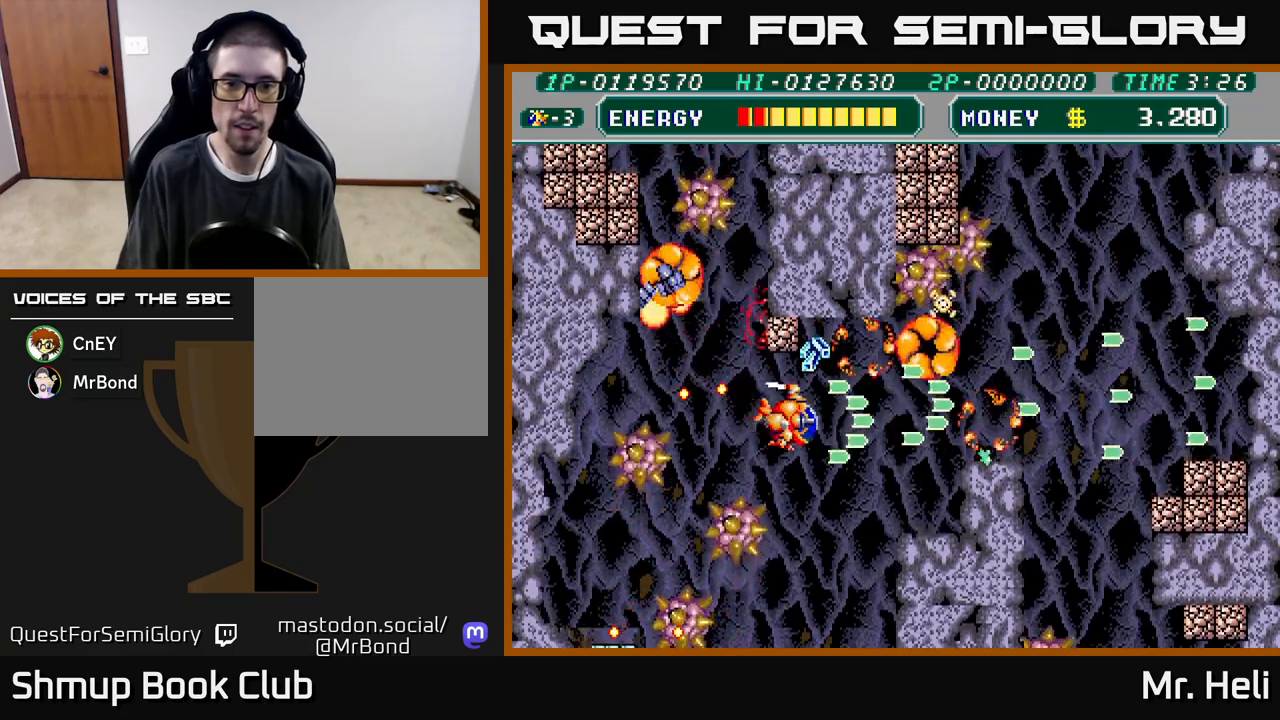
{"buttons": ["A", "X", "DPAD_DOWN", "DPAD_RIGHT"], "left_stick": "center", "right_stick": "center", "events": [[17, "DPAD_DOWN", "up"], [67, "A", "down"], [67, "X", "down"], [133, "DPAD_DOWN", "down"], [150, "X", "up"], [167, "A", "up"], [233, "A", "down"], [233, "X", "down"], [250, "DPAD_DOWN", "up"], [333, "X", "up"], [350, "A", "up"], [417, "A", "down"], [433, "X", "down"], [483, "DPAD_DOWN", "down"]]}
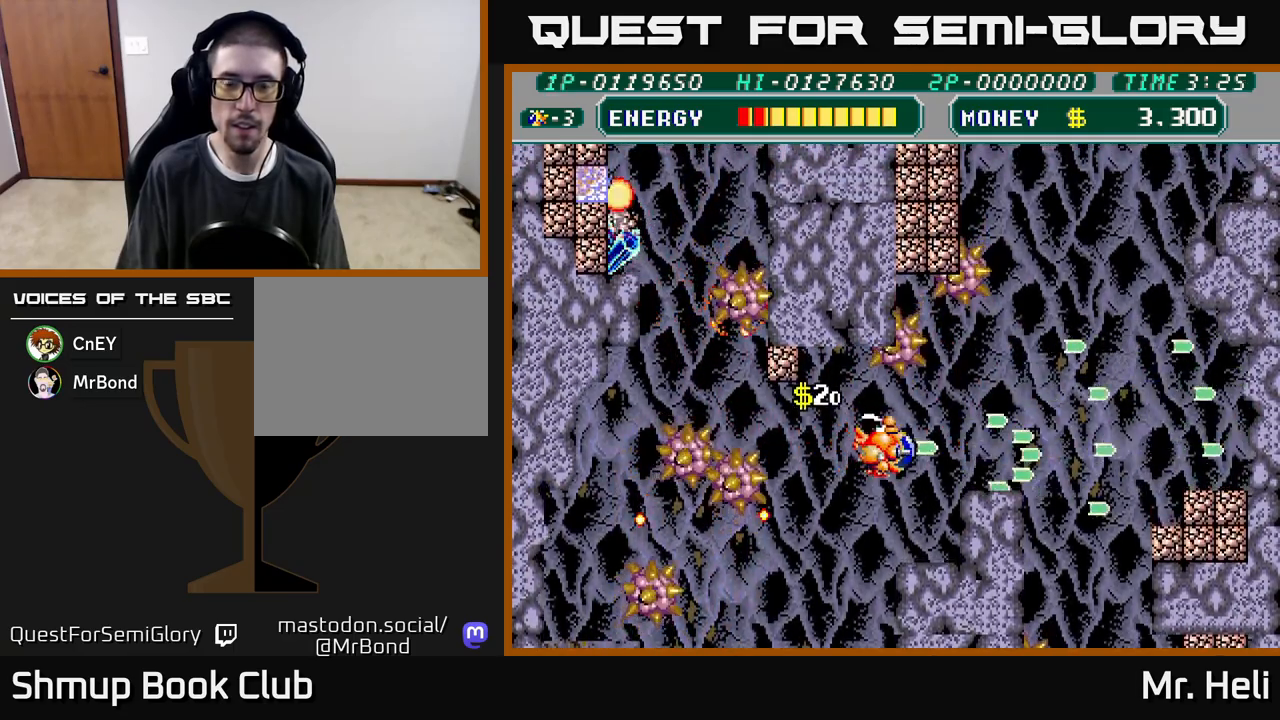
{"buttons": ["A", "X", "DPAD_RIGHT"], "left_stick": "center", "right_stick": "center", "events": [[17, "X", "up"], [33, "A", "up"], [67, "DPAD_DOWN", "up"], [100, "A", "down"], [117, "X", "down"], [150, "DPAD_DOWN", "down"], [200, "X", "up"], [217, "A", "up"], [233, "DPAD_DOWN", "up"], [283, "A", "down"], [300, "X", "down"], [383, "X", "up"], [400, "A", "up"], [450, "A", "down"], [467, "X", "down"]]}
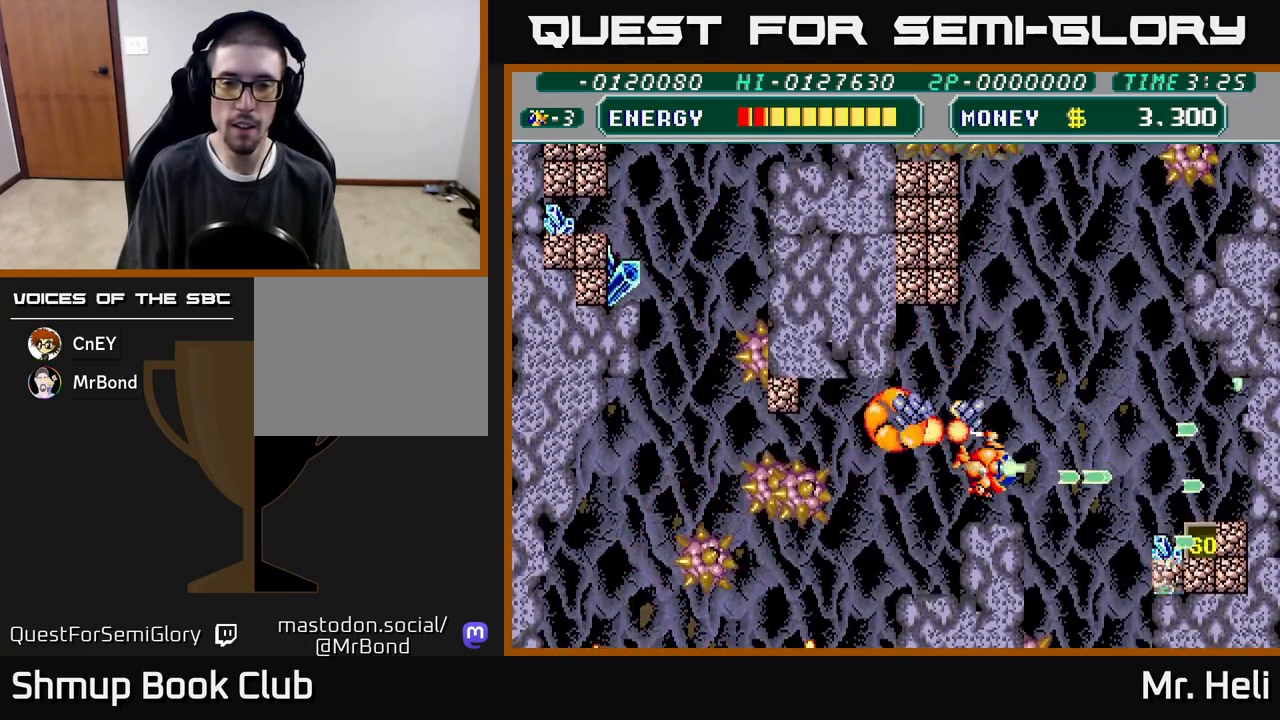
{"buttons": ["DPAD_RIGHT"], "left_stick": "center", "right_stick": "center", "events": [[83, "X", "up"], [100, "A", "up"], [150, "A", "down"], [183, "X", "down"], [283, "X", "up"], [300, "A", "up"]]}
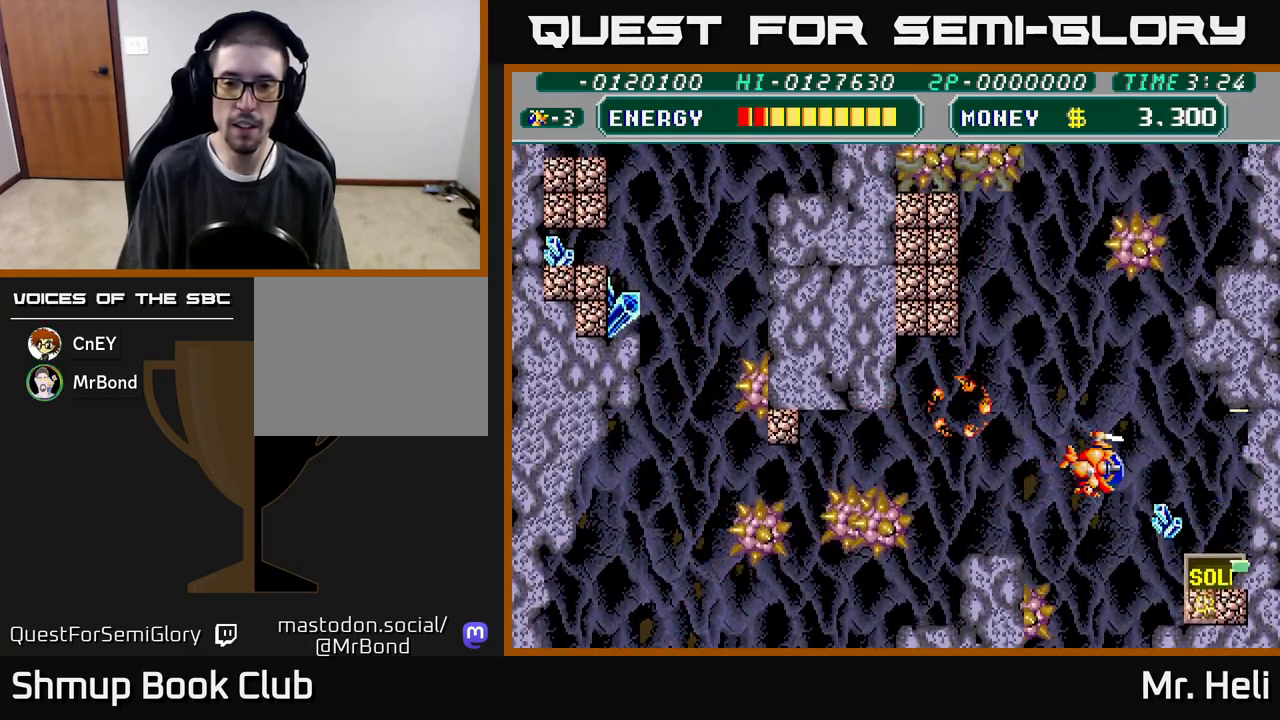
{"buttons": ["DPAD_LEFT"], "left_stick": "center", "right_stick": "center", "events": [[183, "DPAD_DOWN", "down"], [200, "A", "down"], [300, "A", "up"], [417, "A", "down"], [433, "DPAD_RIGHT", "up"], [433, "X", "down"], [450, "DPAD_DOWN", "up"], [450, "DPAD_LEFT", "down"], [483, "X", "up"], [500, "A", "up"]]}
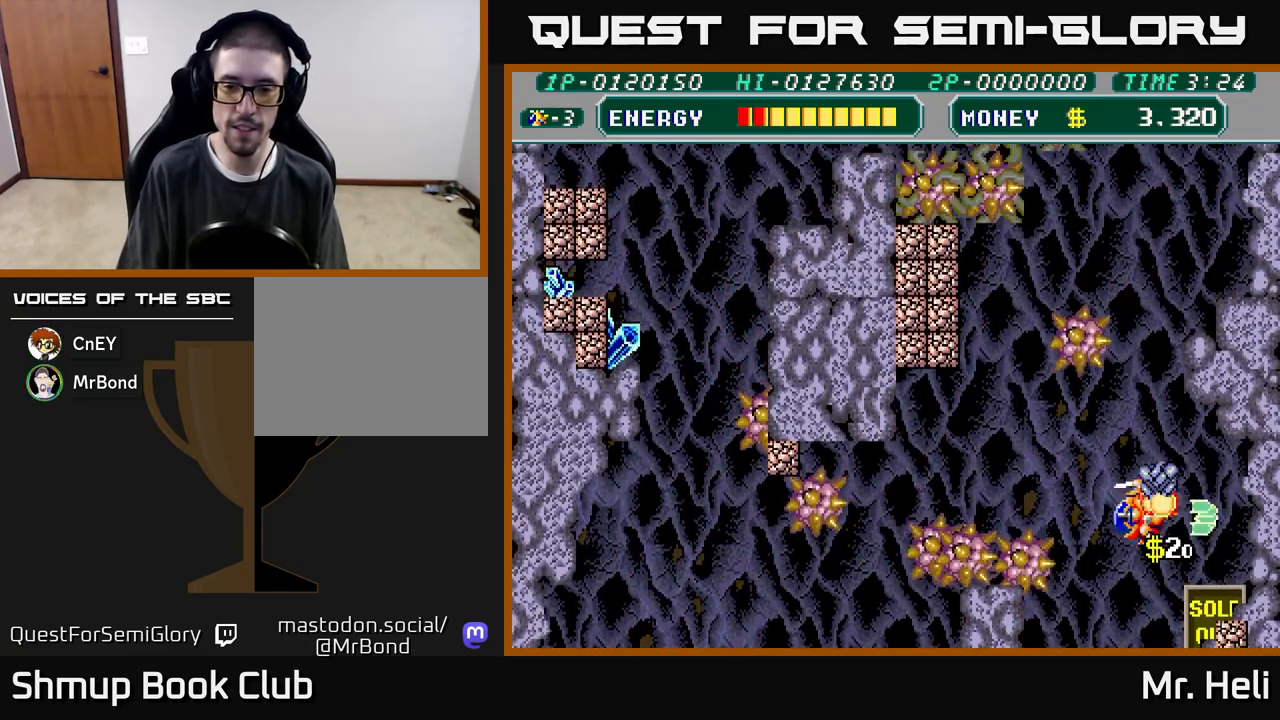
{"buttons": [], "left_stick": "center", "right_stick": "center", "events": [[67, "X", "down"], [83, "A", "down"], [117, "DPAD_LEFT", "up"], [150, "X", "up"], [183, "A", "up"], [233, "A", "down"], [233, "X", "down"], [333, "A", "up"], [333, "X", "up"], [400, "X", "down"], [417, "A", "down"], [500, "A", "up"], [500, "X", "up"]]}
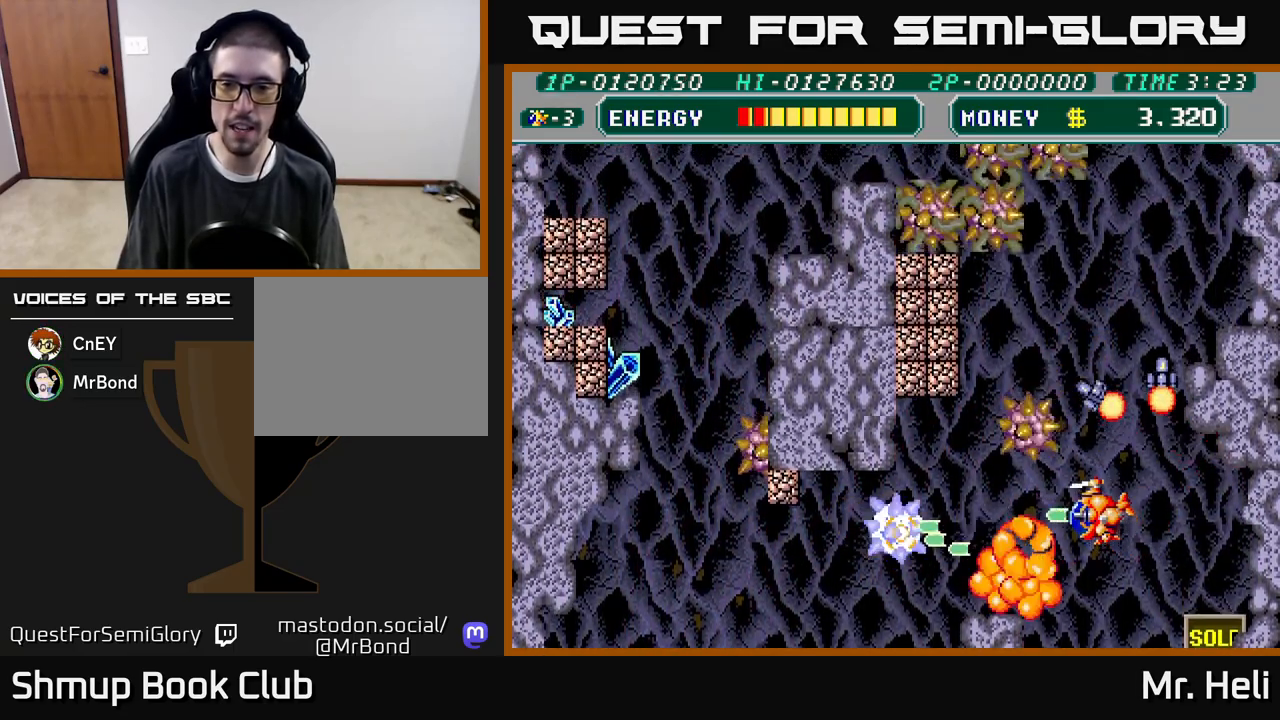
{"buttons": ["A", "X"], "left_stick": "center", "right_stick": "center", "events": [[67, "A", "down"], [67, "X", "down"], [167, "X", "up"], [183, "A", "up"], [233, "A", "down"], [250, "X", "down"], [333, "X", "up"], [383, "A", "up"], [400, "A", "down"], [417, "X", "down"]]}
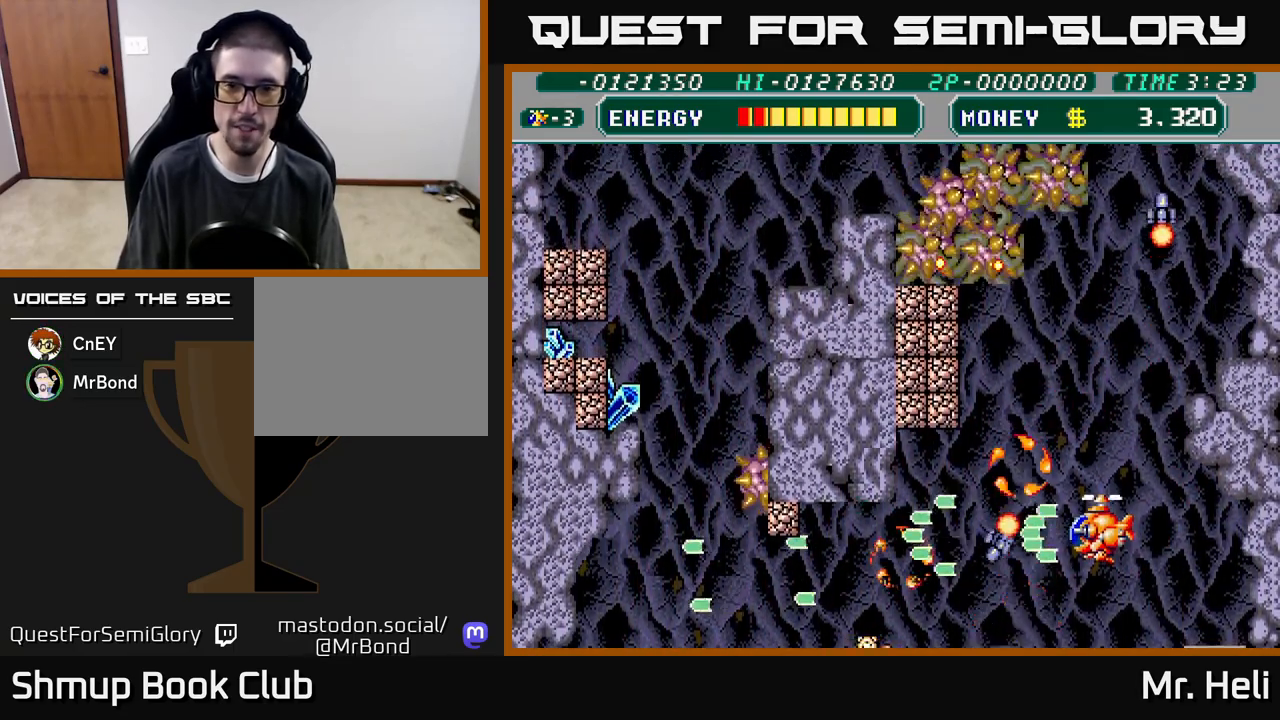
{"buttons": ["A", "X", "DPAD_RIGHT"], "left_stick": "center", "right_stick": "center", "events": [[17, "X", "up"], [33, "A", "up"], [50, "DPAD_LEFT", "down"], [50, "DPAD_UP", "down"], [100, "A", "down"], [117, "X", "down"], [217, "X", "up"], [233, "A", "up"], [283, "A", "down"], [283, "DPAD_LEFT", "up"], [300, "X", "down"], [350, "DPAD_RIGHT", "down"], [350, "DPAD_UP", "up"], [383, "X", "up"], [400, "A", "up"], [467, "X", "down"], [483, "A", "down"]]}
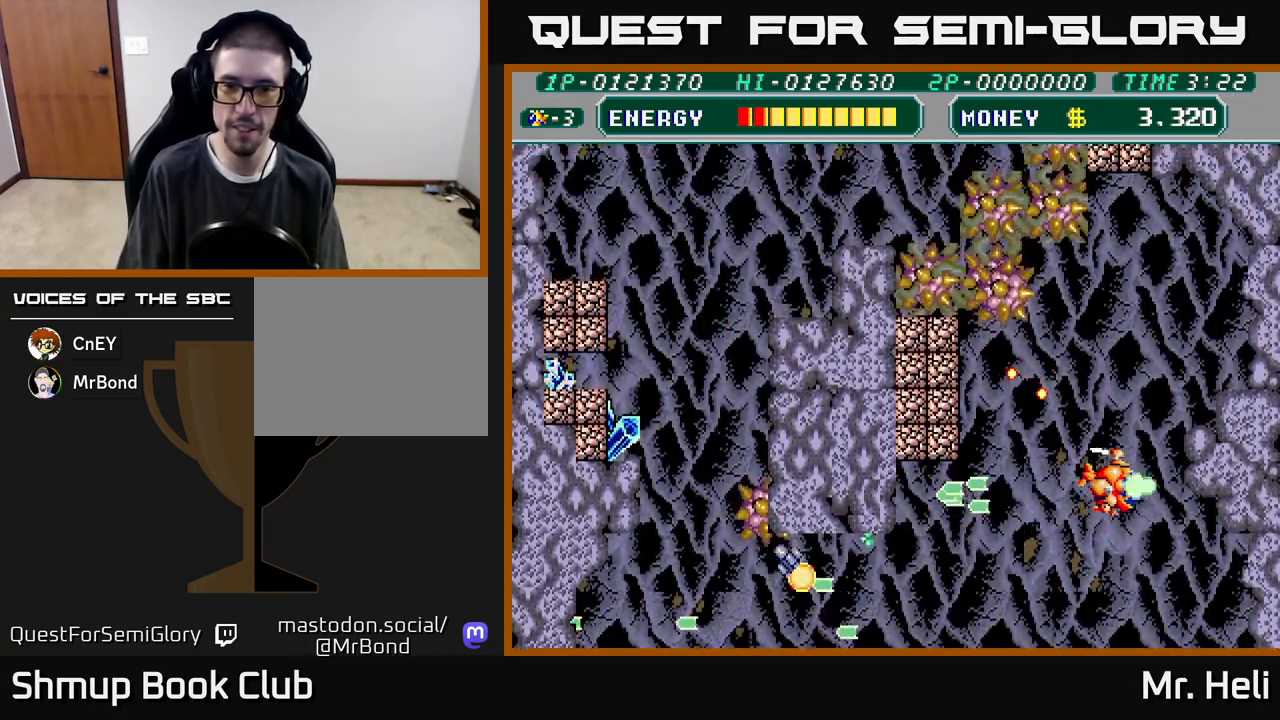
{"buttons": ["DPAD_UP", "DPAD_RIGHT"], "left_stick": "center", "right_stick": "center", "events": [[50, "A", "up"], [67, "X", "up"], [150, "A", "down"], [150, "DPAD_UP", "down"], [167, "X", "down"], [267, "A", "up"], [267, "X", "up"], [367, "DPAD_RIGHT", "up"], [367, "X", "down"], [383, "A", "down"], [450, "A", "up"], [467, "X", "up"], [500, "DPAD_RIGHT", "down"]]}
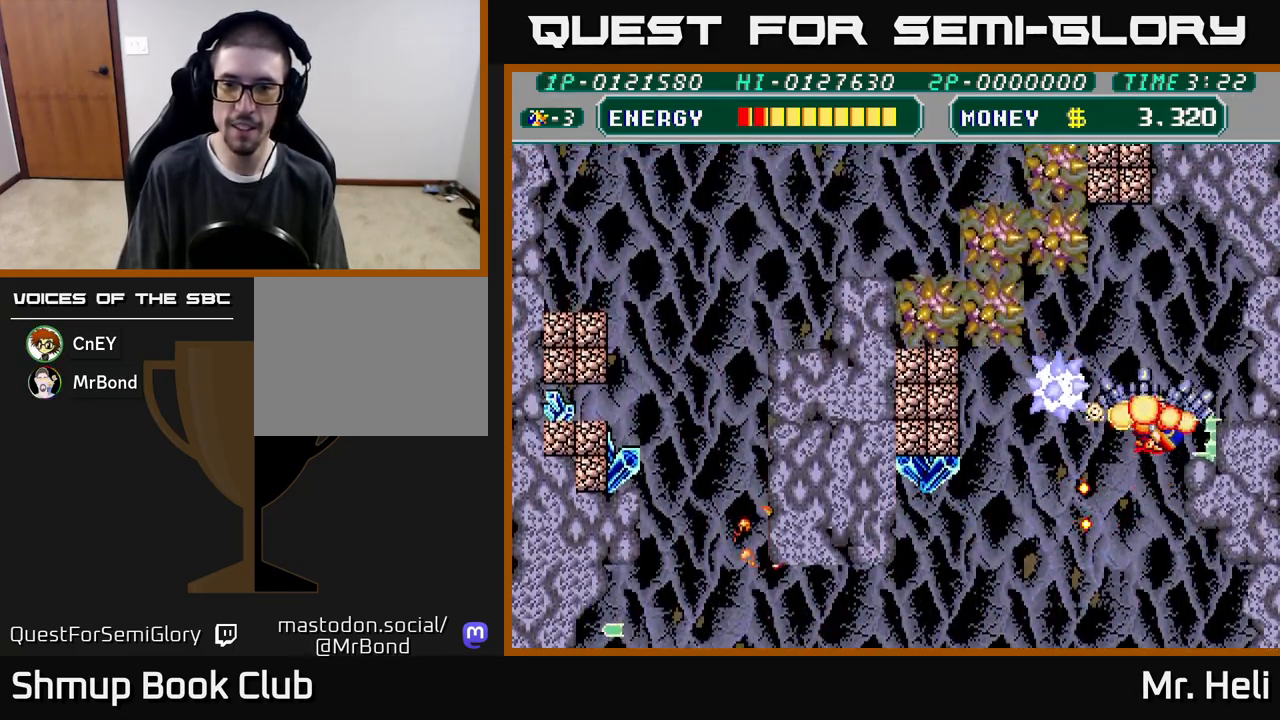
{"buttons": ["A", "X", "DPAD_UP"], "left_stick": "center", "right_stick": "center", "events": [[50, "A", "down"], [50, "X", "down"], [183, "X", "up"], [217, "A", "up"], [267, "A", "down"], [267, "X", "down"], [317, "DPAD_RIGHT", "up"], [367, "DPAD_LEFT", "down"], [367, "X", "up"], [383, "A", "up"], [450, "A", "down"], [450, "X", "down"], [500, "DPAD_LEFT", "up"]]}
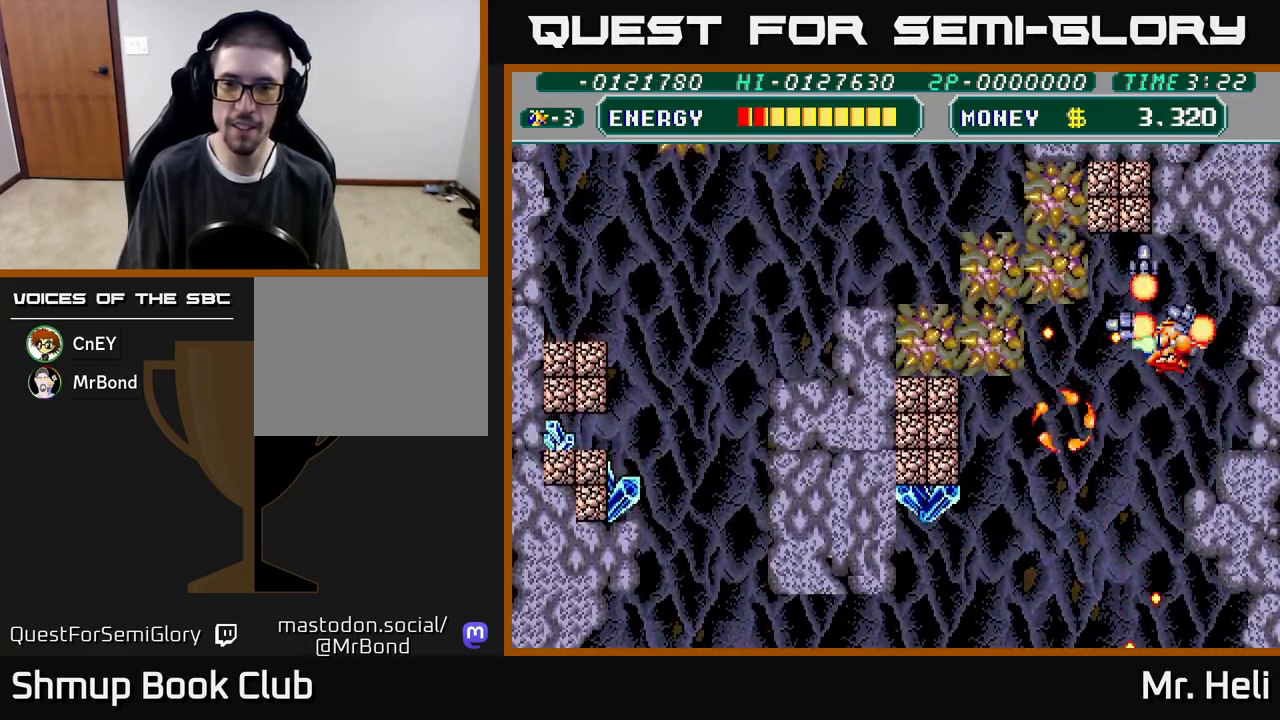
{"buttons": ["A"], "left_stick": "center", "right_stick": "center", "events": [[33, "X", "up"], [50, "A", "up"], [117, "A", "down"], [200, "A", "up"], [200, "DPAD_UP", "up"], [267, "A", "down"], [283, "X", "down"], [350, "X", "up"], [367, "A", "up"], [400, "A", "down"], [400, "X", "down"], [483, "X", "up"]]}
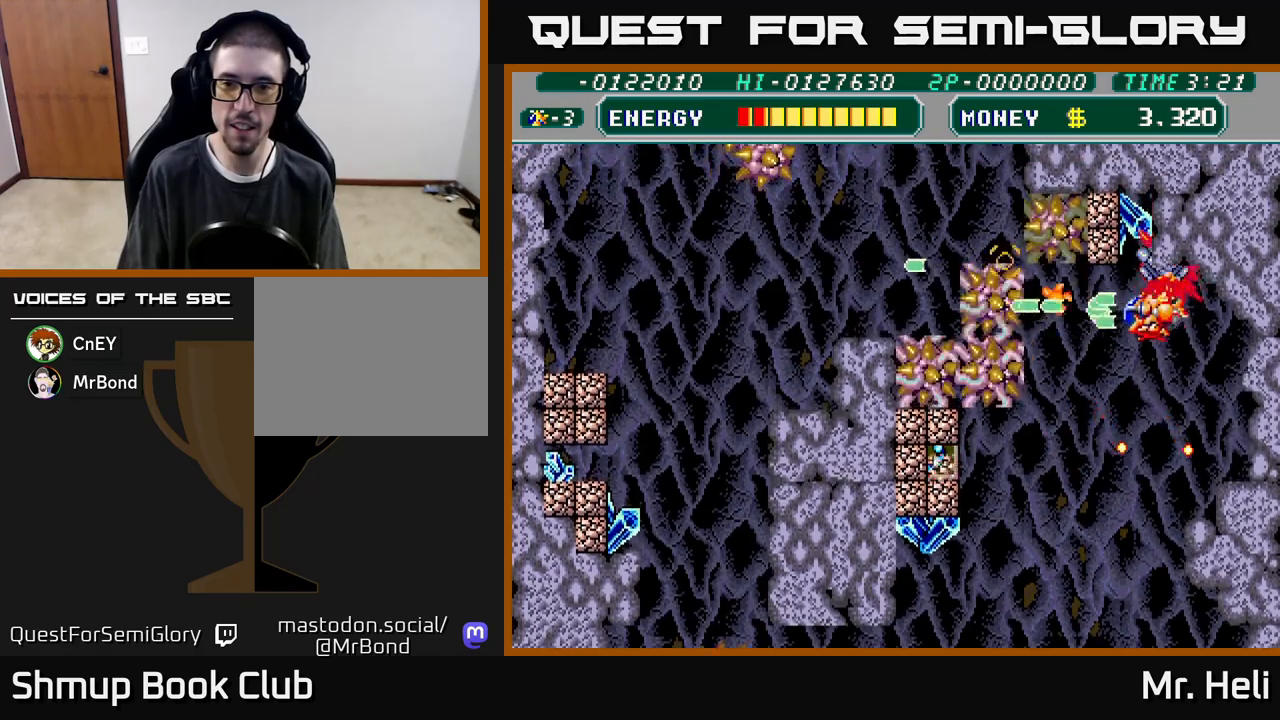
{"buttons": ["DPAD_DOWN"], "left_stick": "center", "right_stick": "center", "events": [[17, "A", "up"], [83, "A", "down"], [83, "X", "down"], [150, "A", "up"], [150, "X", "up"], [217, "X", "down"], [233, "A", "down"], [300, "X", "up"], [317, "A", "up"], [317, "DPAD_DOWN", "down"], [383, "X", "down"], [400, "A", "down"], [467, "X", "up"], [483, "A", "up"]]}
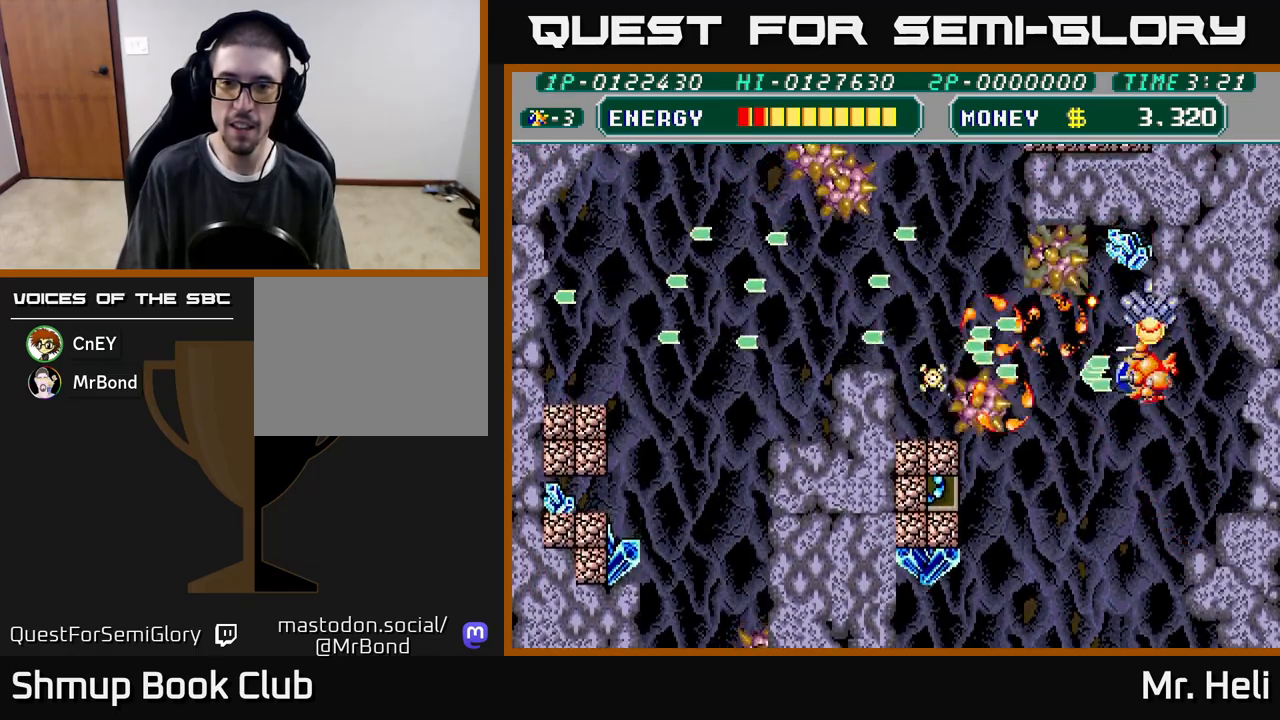
{"buttons": ["A", "DPAD_DOWN", "DPAD_LEFT"], "left_stick": "center", "right_stick": "center", "events": [[17, "DPAD_LEFT", "down"], [50, "A", "down"], [50, "X", "down"], [150, "A", "up"], [150, "X", "up"], [167, "DPAD_LEFT", "up"], [200, "A", "down"], [217, "DPAD_DOWN", "up"], [217, "DPAD_RIGHT", "down"], [217, "X", "down"], [300, "X", "up"], [317, "A", "up"], [317, "DPAD_DOWN", "down"], [367, "A", "down"], [383, "DPAD_RIGHT", "up"], [400, "X", "down"], [450, "DPAD_LEFT", "down"], [500, "X", "up"]]}
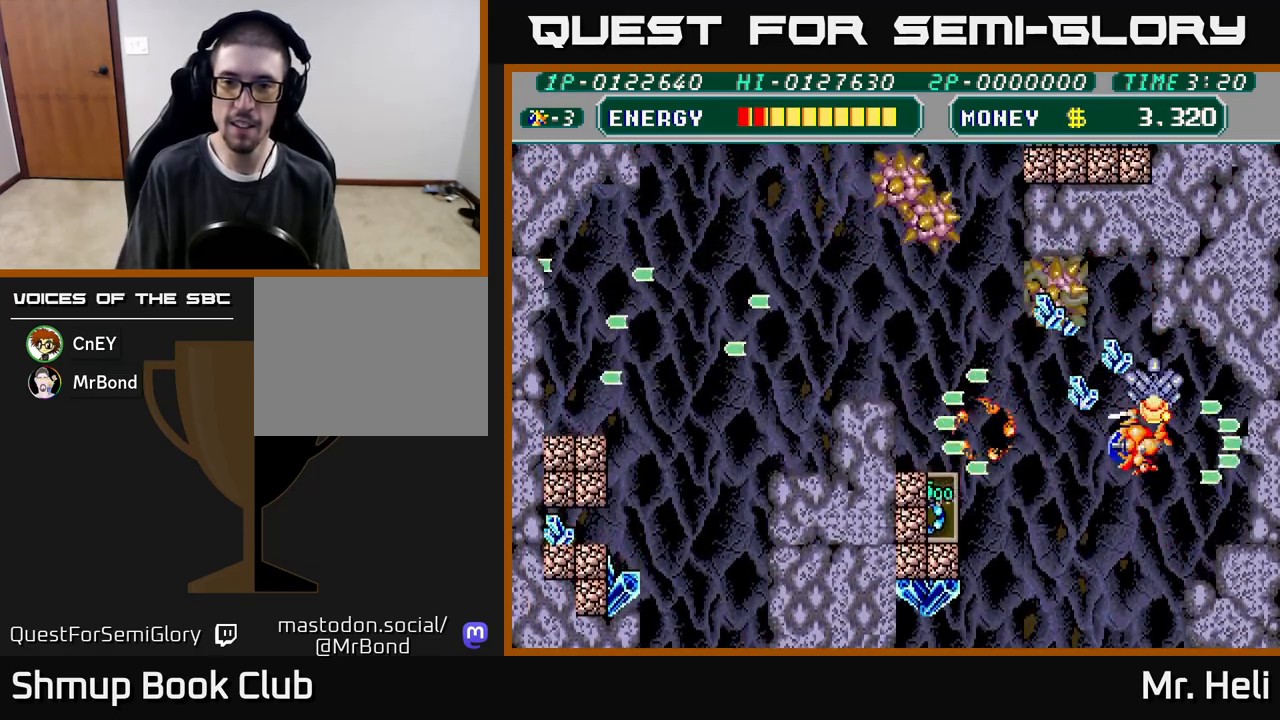
{"buttons": ["A", "X", "DPAD_DOWN", "DPAD_LEFT"], "left_stick": "center", "right_stick": "center", "events": [[17, "DPAD_DOWN", "up"], [67, "X", "down"], [183, "X", "up"], [200, "A", "up"], [267, "A", "down"], [267, "X", "down"], [383, "X", "up"], [400, "A", "up"], [450, "A", "down"], [450, "DPAD_DOWN", "down"], [450, "X", "down"]]}
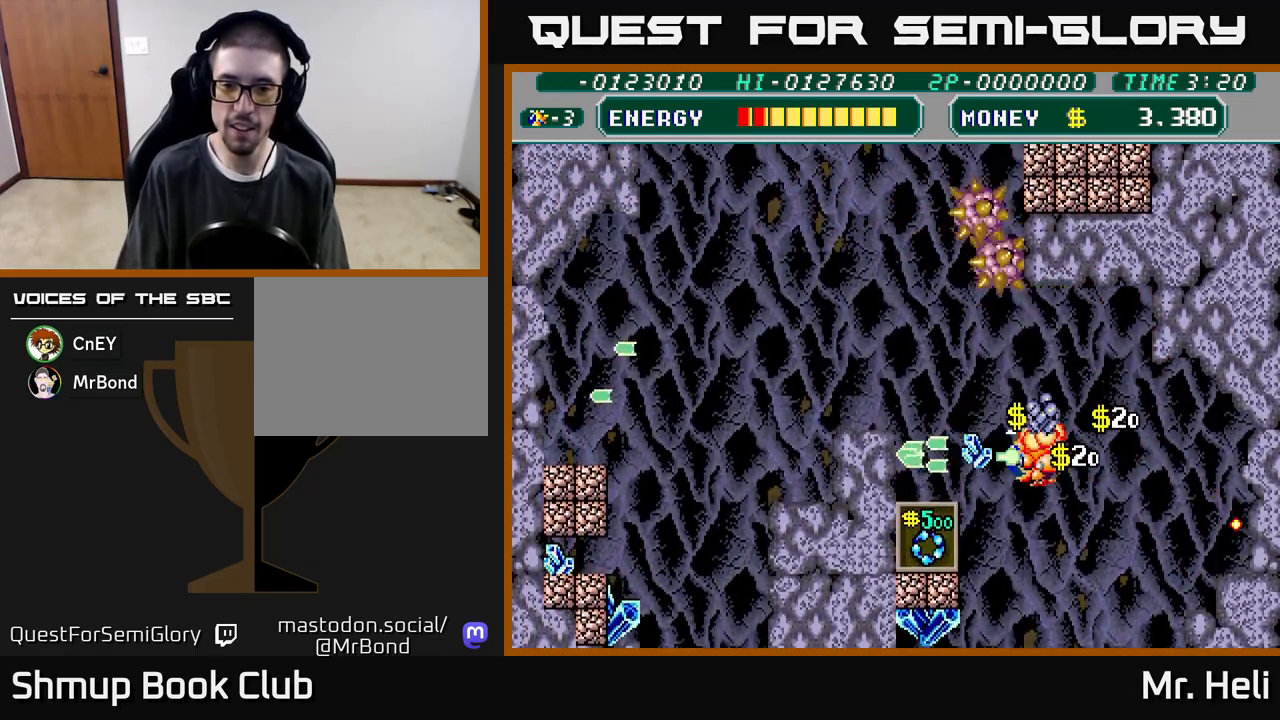
{"buttons": ["DPAD_DOWN", "DPAD_LEFT"], "left_stick": "center", "right_stick": "center", "events": [[83, "A", "up"], [83, "X", "up"], [133, "A", "down"], [150, "X", "down"], [250, "X", "up"], [283, "A", "up"], [333, "A", "down"], [350, "DPAD_LEFT", "up"], [350, "X", "down"], [433, "DPAD_LEFT", "down"], [450, "X", "up"], [467, "A", "up"]]}